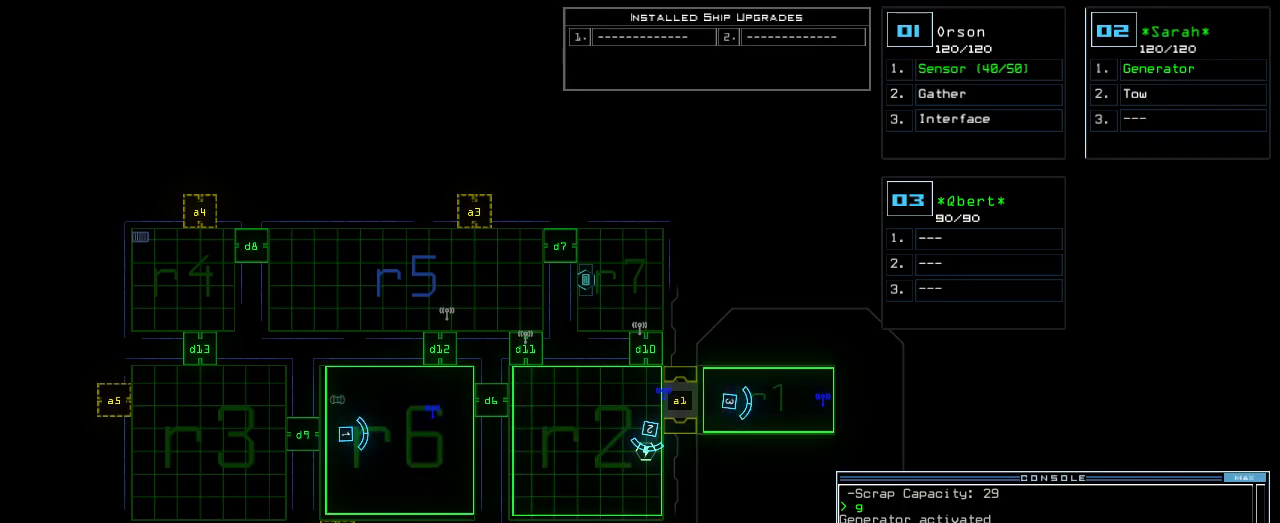
Gameplay with keyboard; each line is a JSON object with the keys held at the frame after it. "events" lists presses ("down") and releases ("up") of ".", "0", "1", "2", "3", "4", "5", "6", "7", "8", "9", "a", "b", "backspace", "c", "caps_lock", "comma", "ctrl_l", "ctrl_r", "d", "down", "e", "equals", "escape", "f", "f1", "g", "h", "i", "j", "k", "l", "left", "m", "minus", "n", "o", "p", "q", "quote", "r", "return", "right", "s", "semicolon", "shift_l", "shift_r", "space", "t", "tab", "tilde", "u", "up", "v", "w", "x", "y" and "z" between this image and that frame as [ms after this image, input, new state], when the widget could be followed in between. No other keys are recorded. Mouse input is not recorded.
{"keys": [], "events": [[260, "d", "down"], [320, "d", "up"]]}
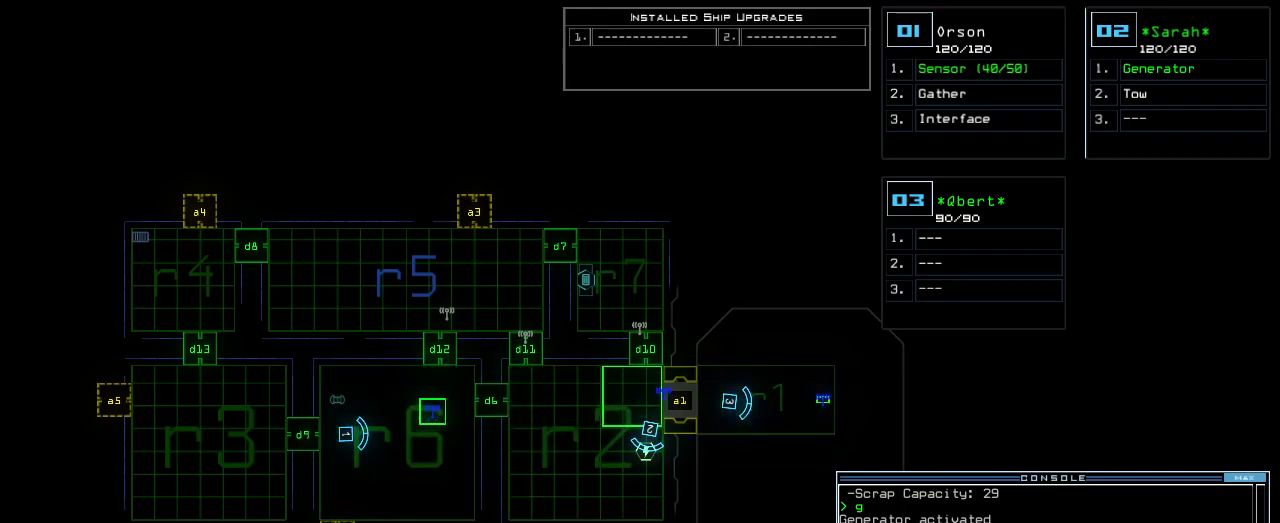
{"keys": [], "events": []}
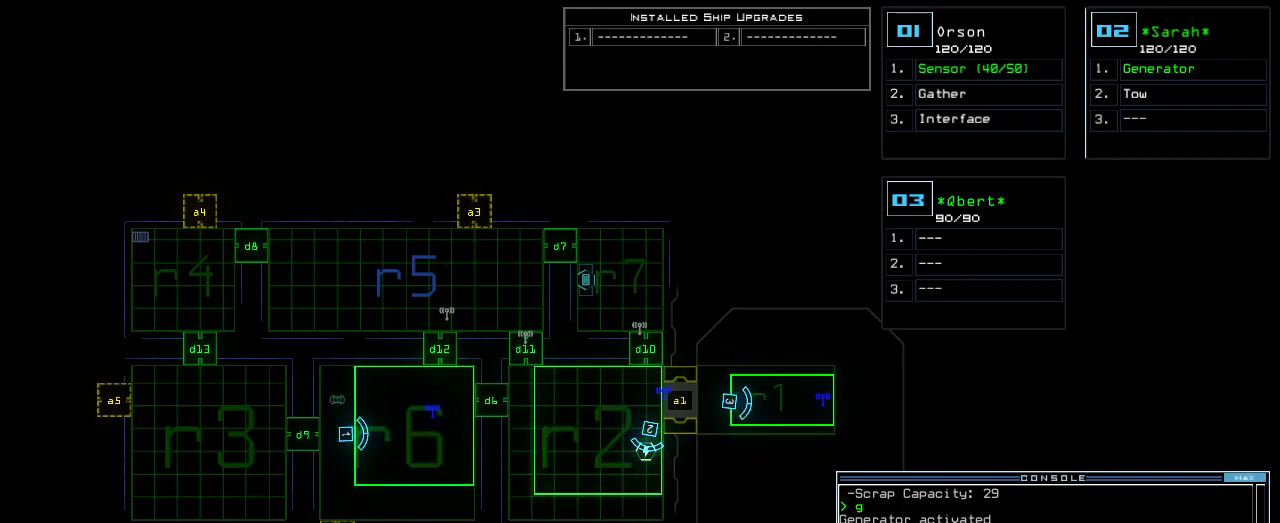
{"keys": [], "events": []}
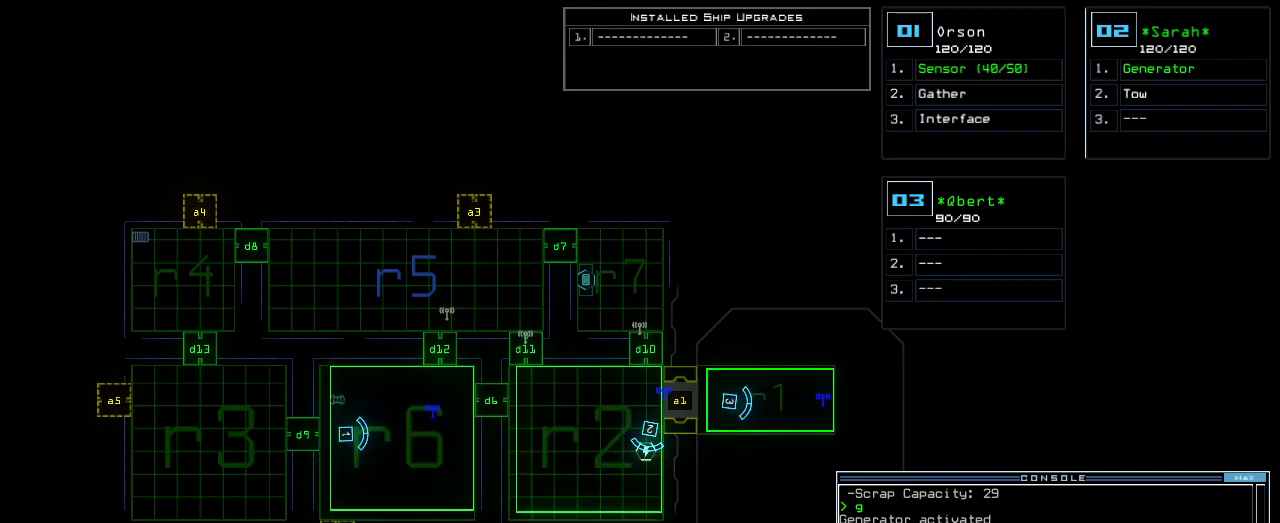
{"keys": [], "events": []}
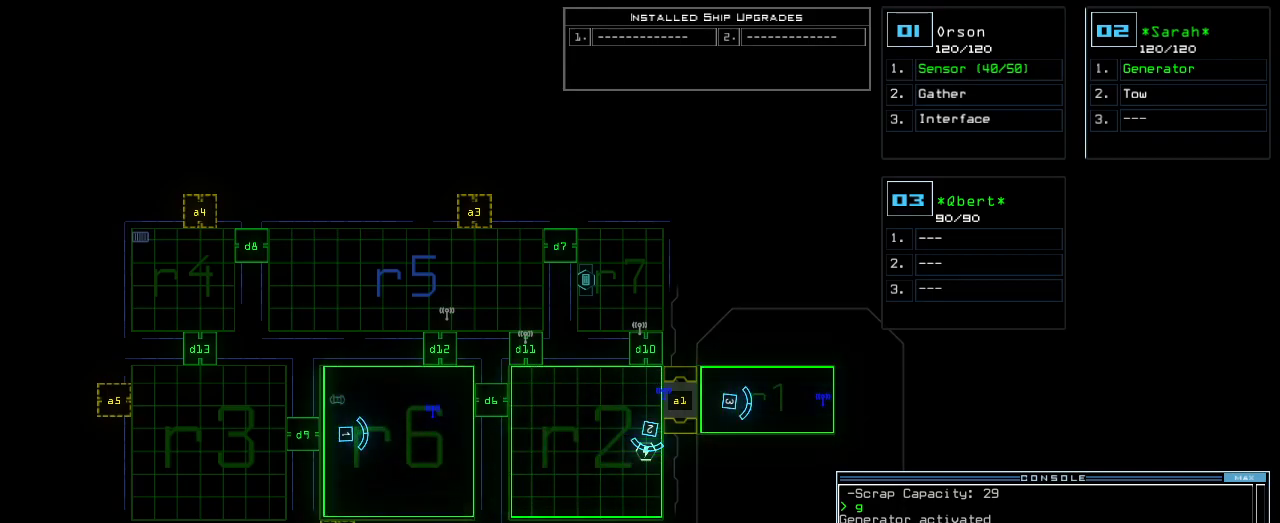
{"keys": [], "events": []}
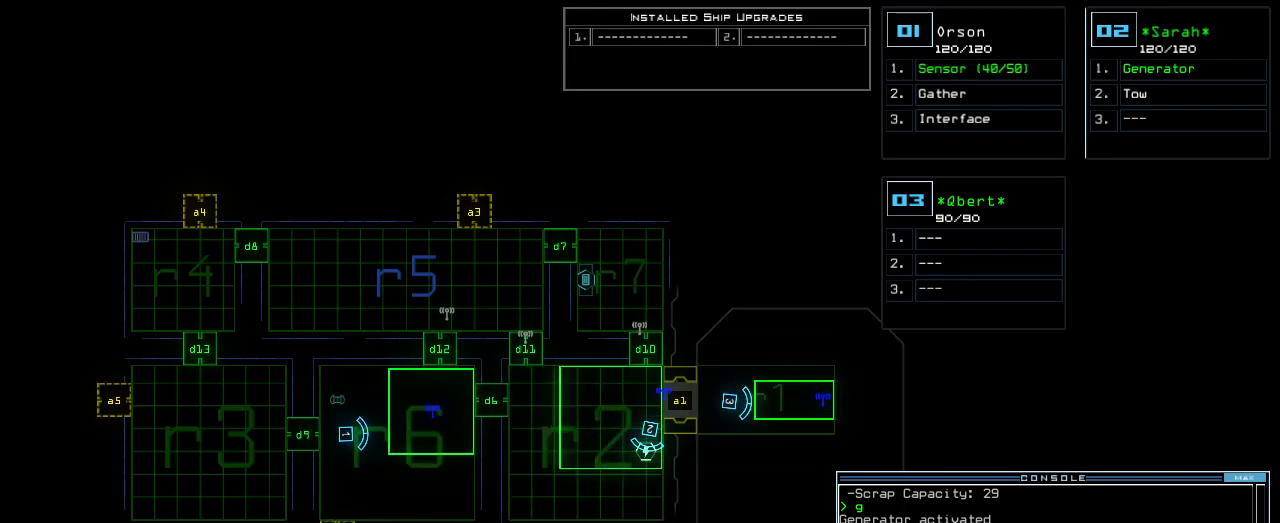
{"keys": [], "events": [[140, "7", "down"], [200, "return", "down"], [220, "7", "up"], [240, "return", "up"]]}
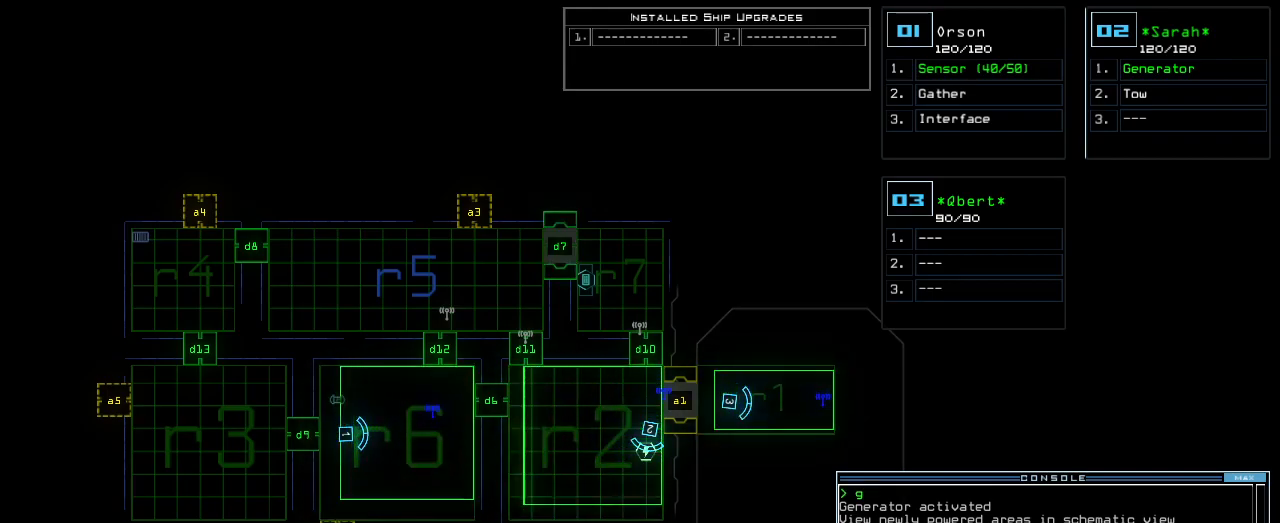
{"keys": ["up"], "events": [[280, "1", "down"], [300, "up", "down"], [340, "1", "up"]]}
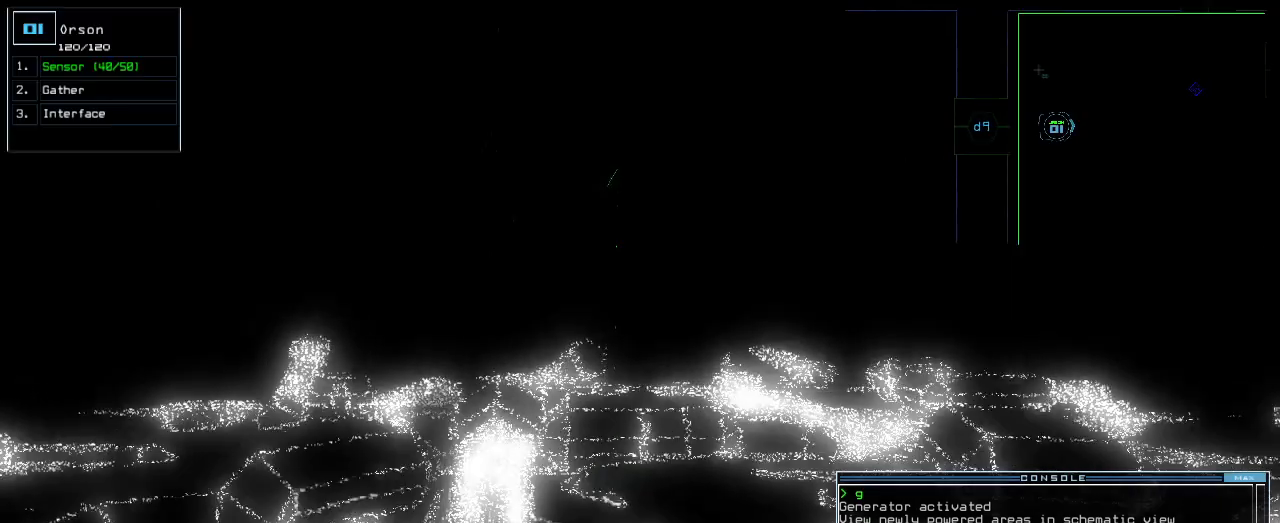
{"keys": ["up"], "events": [[80, "left", "down"], [140, "left", "up"]]}
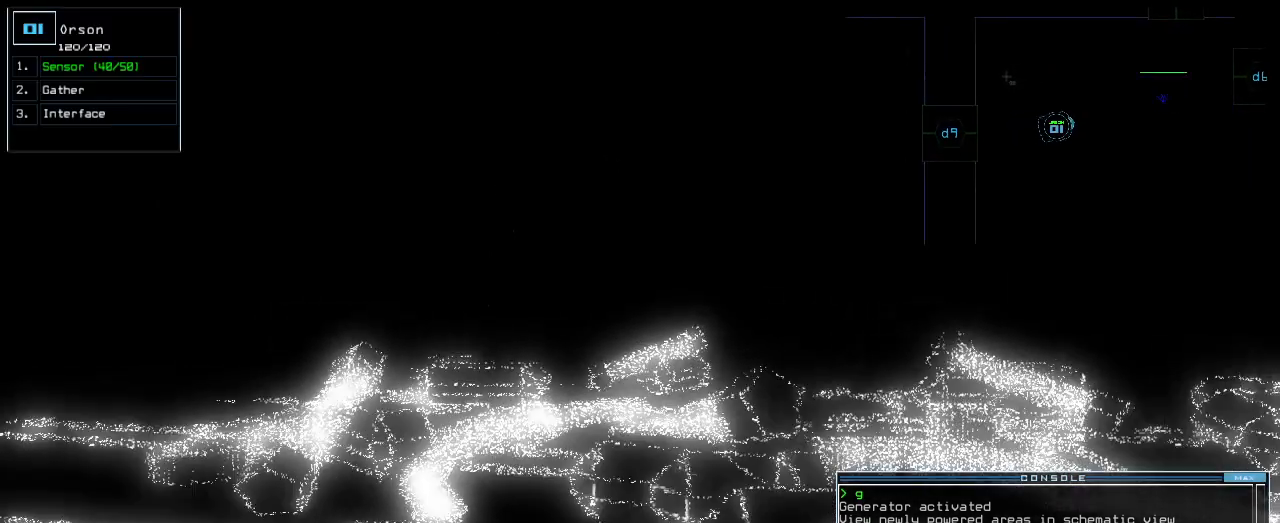
{"keys": ["up"], "events": []}
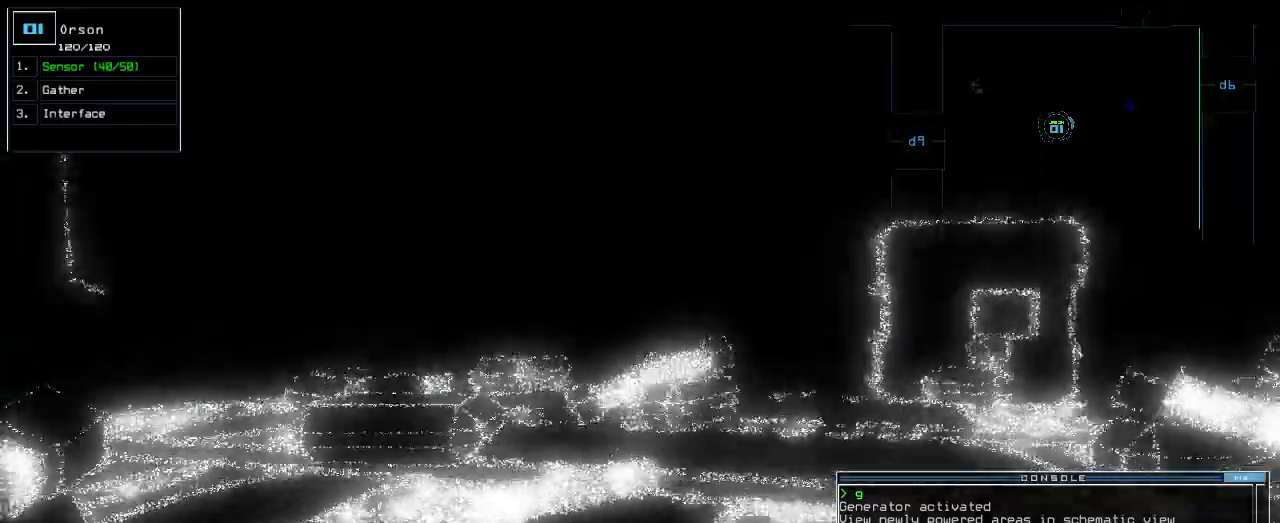
{"keys": ["up"], "events": []}
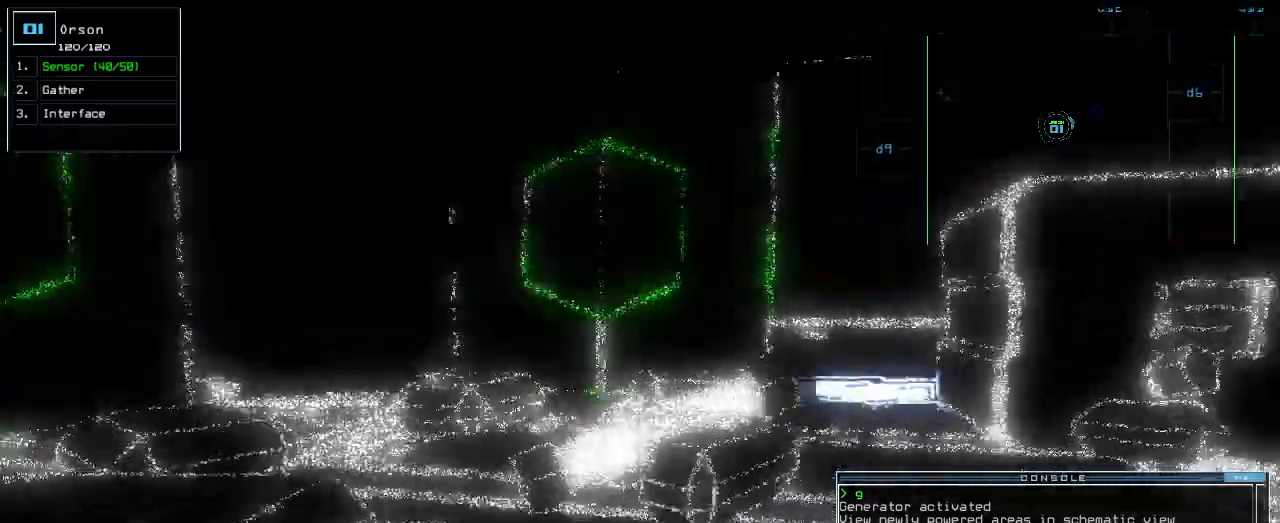
{"keys": ["d", "up"], "events": [[420, "left", "down"], [460, "left", "up"], [480, "d", "down"]]}
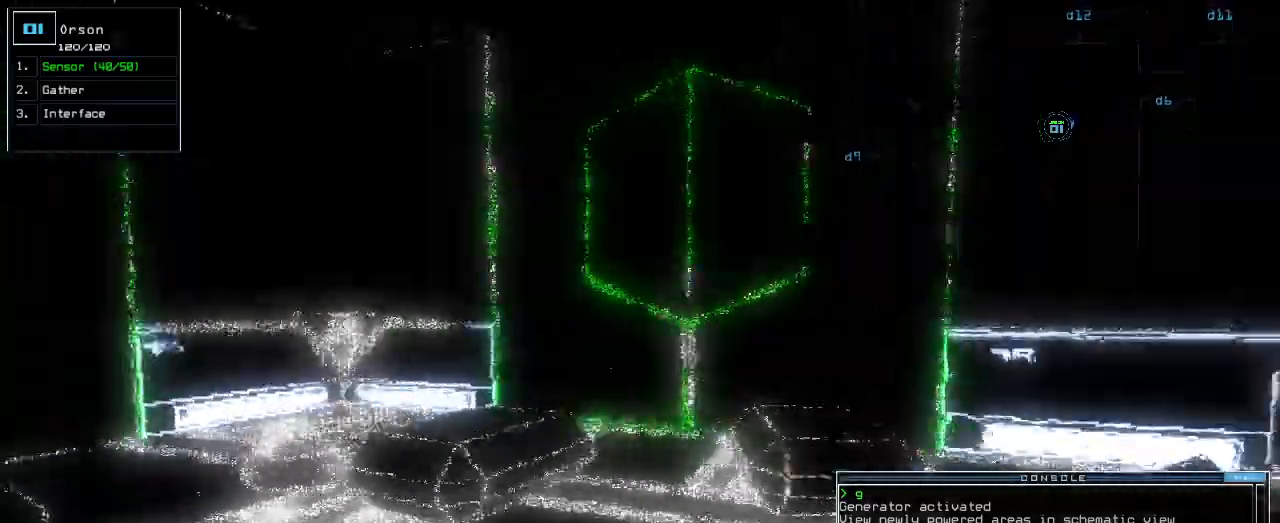
{"keys": ["up"], "events": [[20, "d", "up"], [360, "right", "down"], [400, "right", "up"]]}
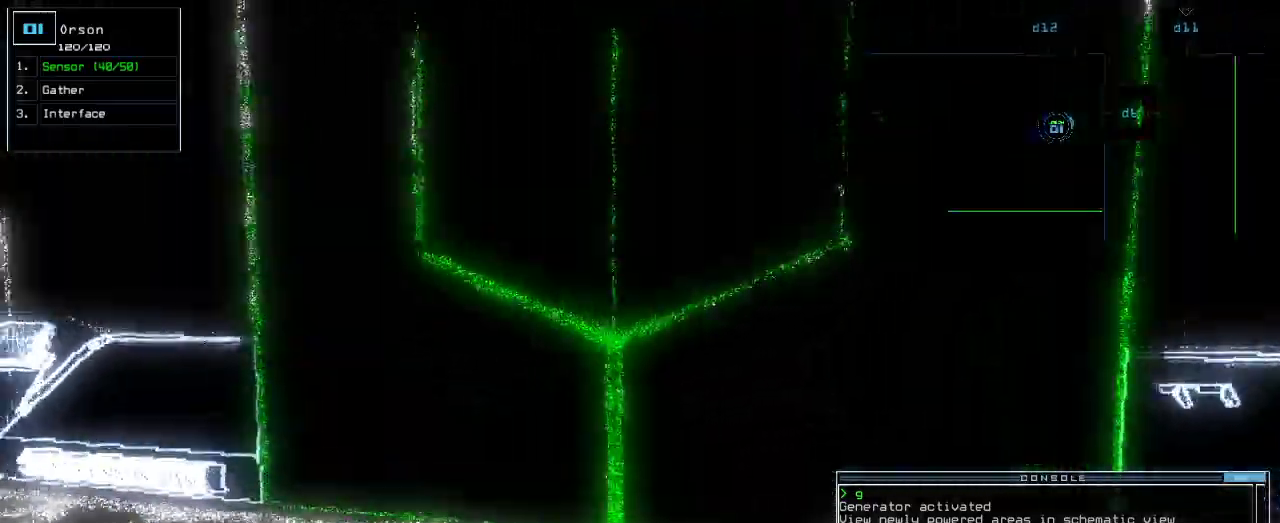
{"keys": ["right", "up"], "events": [[240, "return", "down"], [340, "return", "up"], [500, "right", "down"]]}